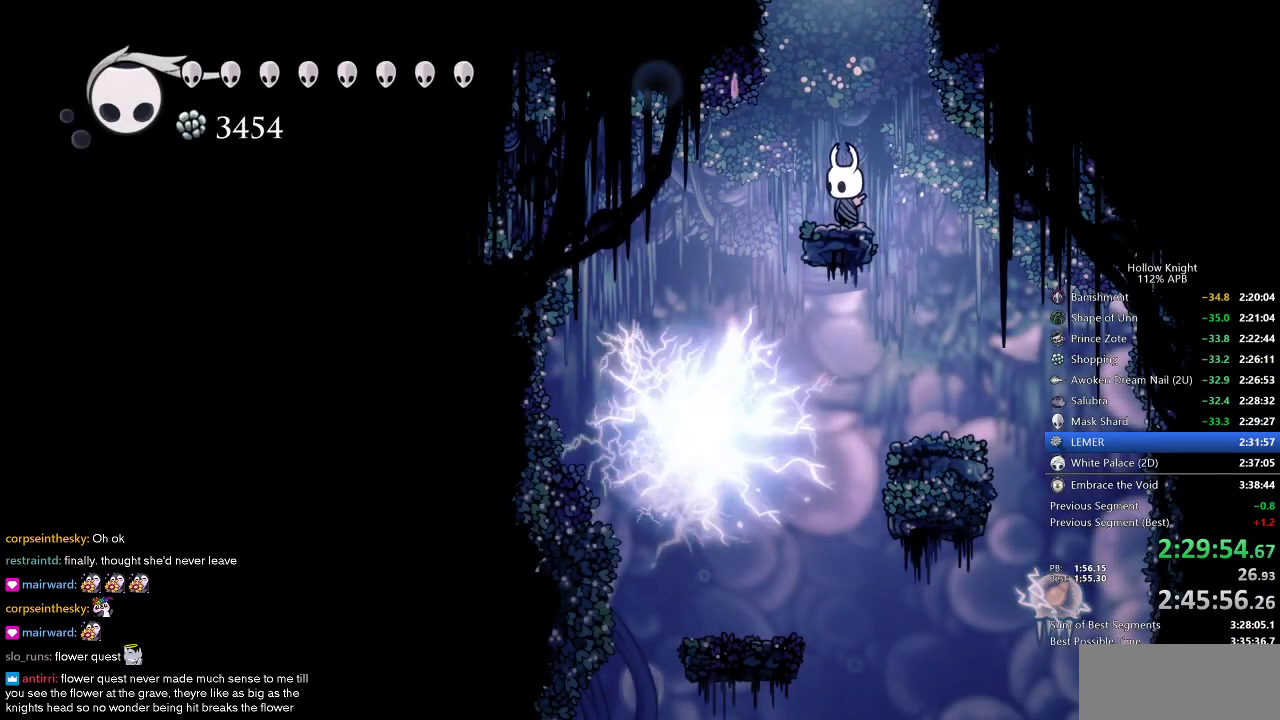
Gameplay with keyboard; each line is a JSON object with the keys held at the frame after it. "events" lists presses ("down") and releases ("up") of "cdash", "dash", "dnail", "down", "heal", "inv", "jump", "left", "nail", "right", "spell" and "up" between this image and that frame as [ms after this image, input, new state], when the widget could be followed in between. No other keys are recorded. Mouse input is not recorded. Key names are as the overlay labels them; some are game actions (e.g. jump) rather than physical keys.
{"keys": ["left"], "events": [[17, "left", "down"]]}
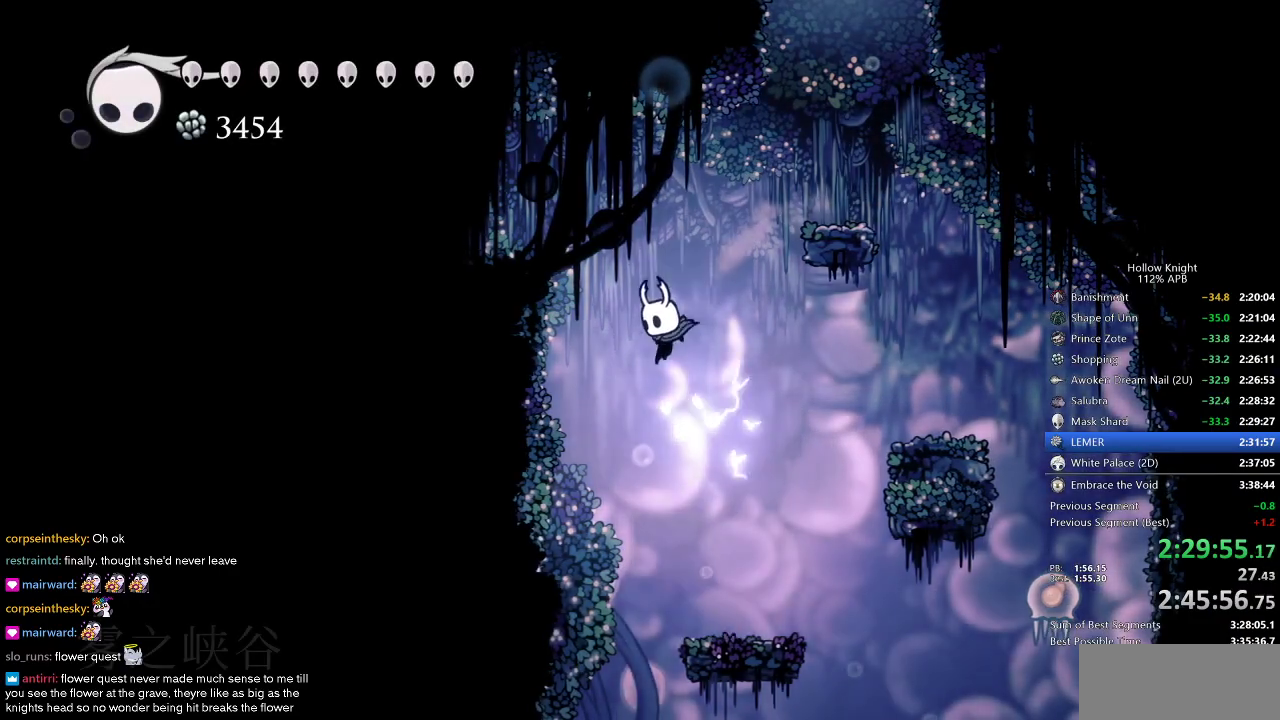
{"keys": ["left"], "events": []}
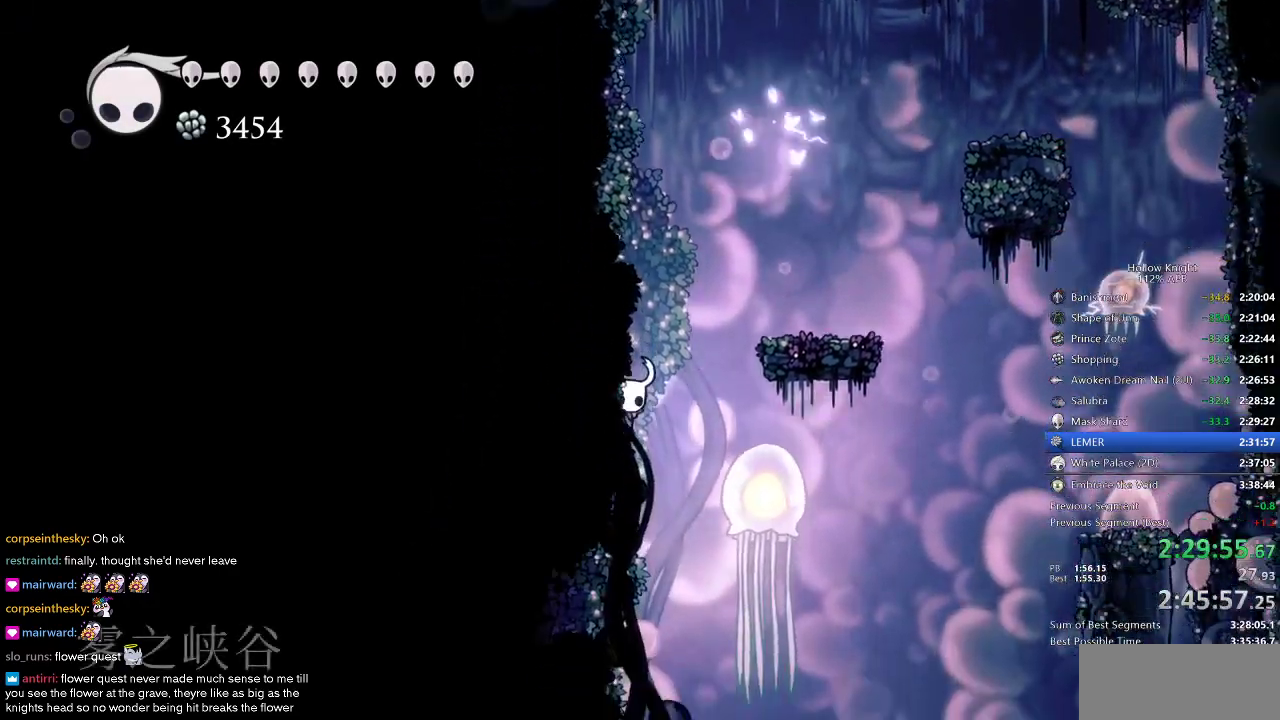
{"keys": [], "events": [[50, "left", "up"], [183, "right", "down"], [333, "right", "up"], [383, "left", "down"], [417, "left", "up"]]}
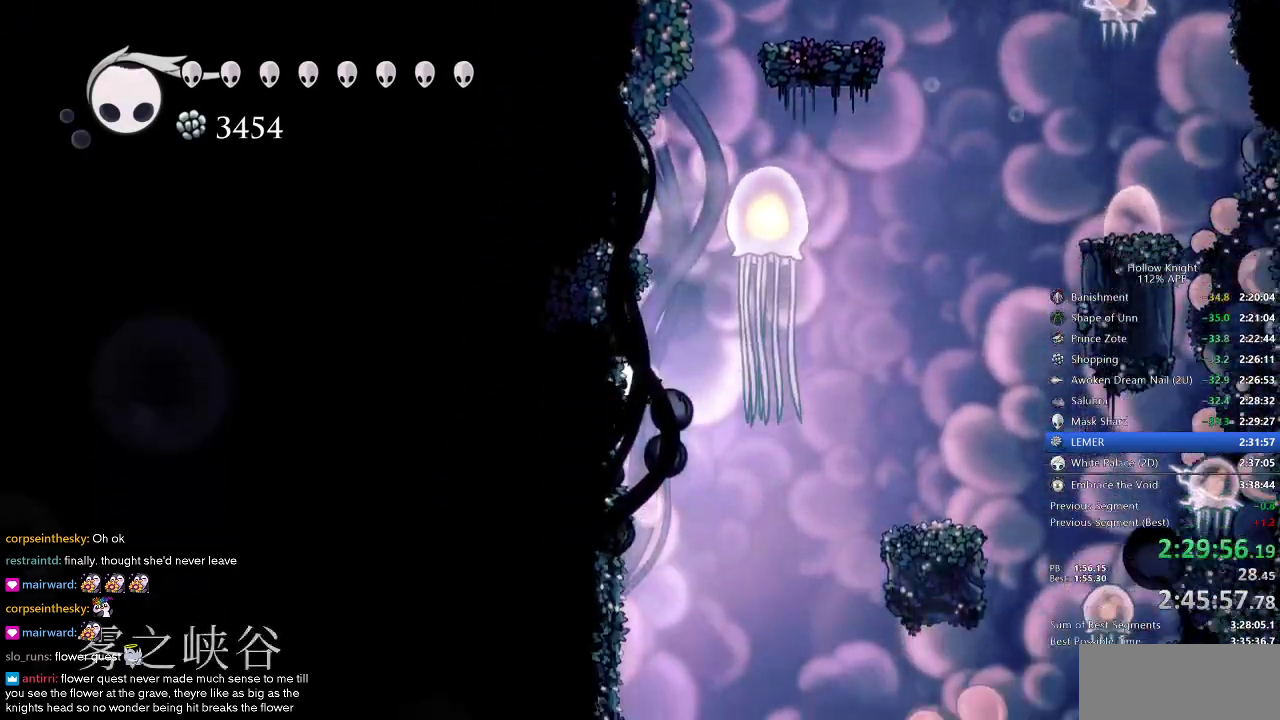
{"keys": ["dash", "down"], "events": [[250, "left", "down"], [300, "down", "down"], [350, "left", "up"], [383, "left", "down"], [433, "left", "up"], [483, "dash", "down"]]}
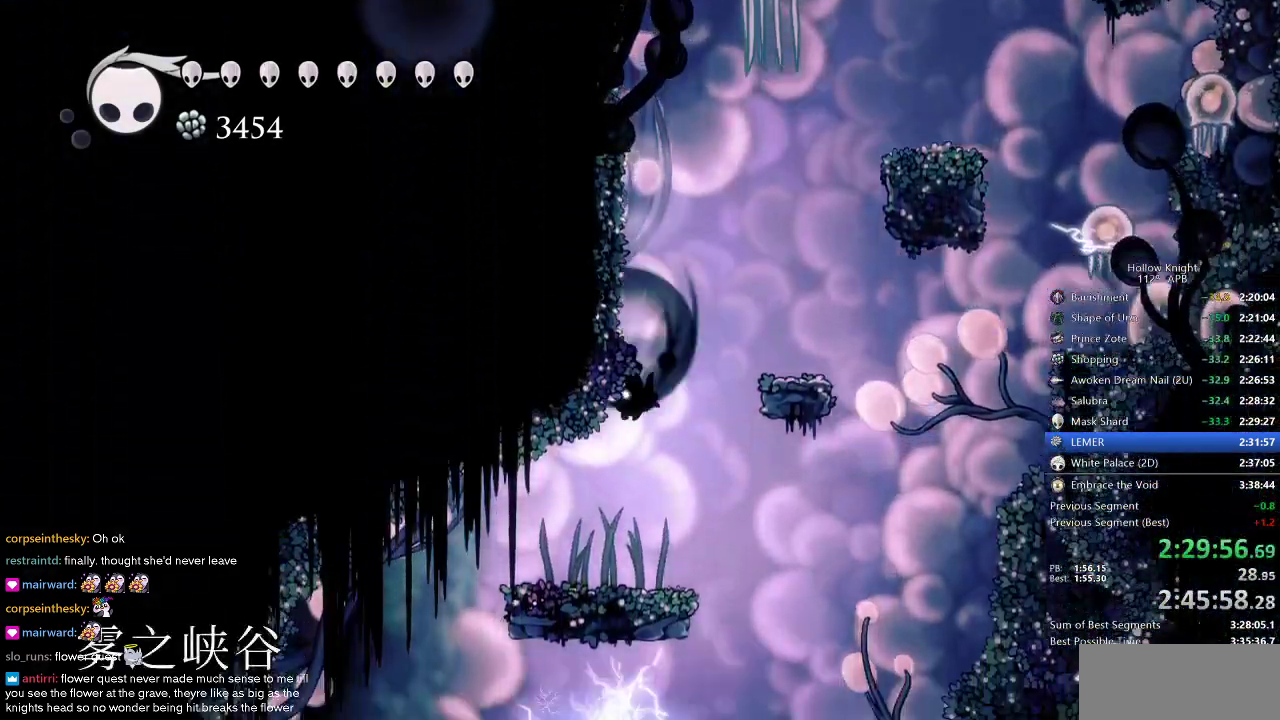
{"keys": ["right"], "events": [[83, "dash", "up"], [217, "down", "up"], [317, "right", "down"]]}
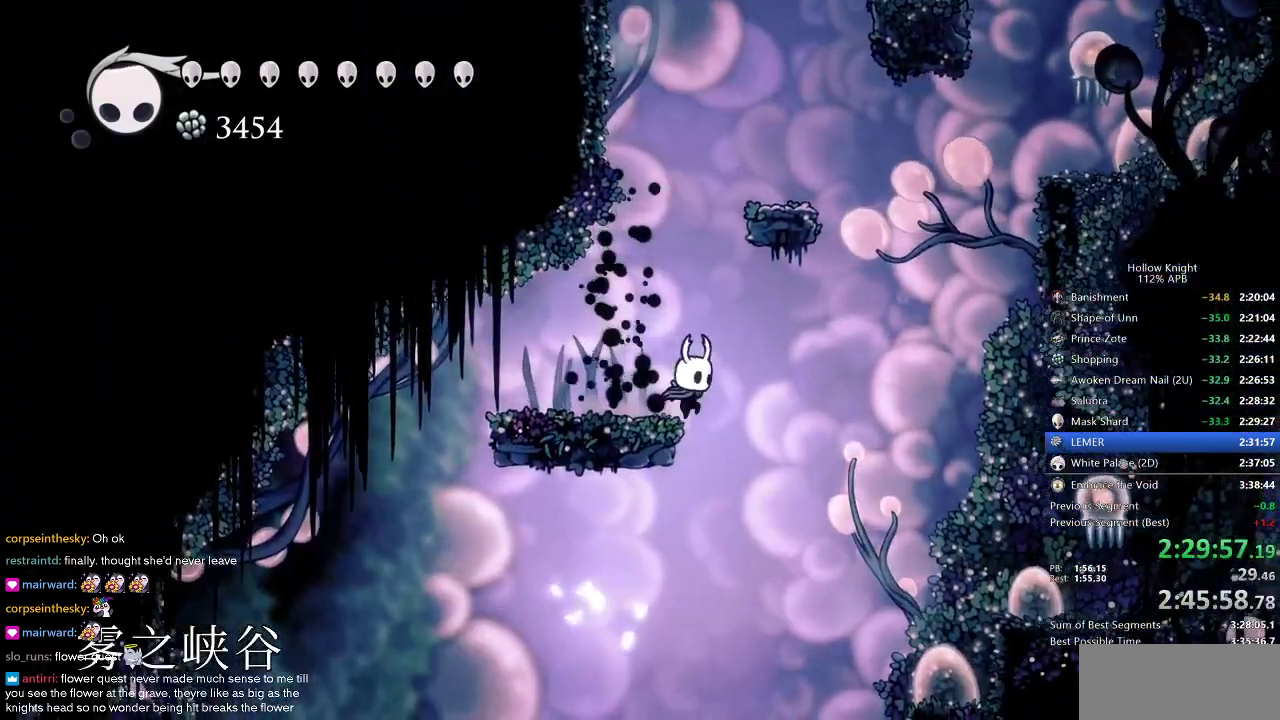
{"keys": ["right"], "events": []}
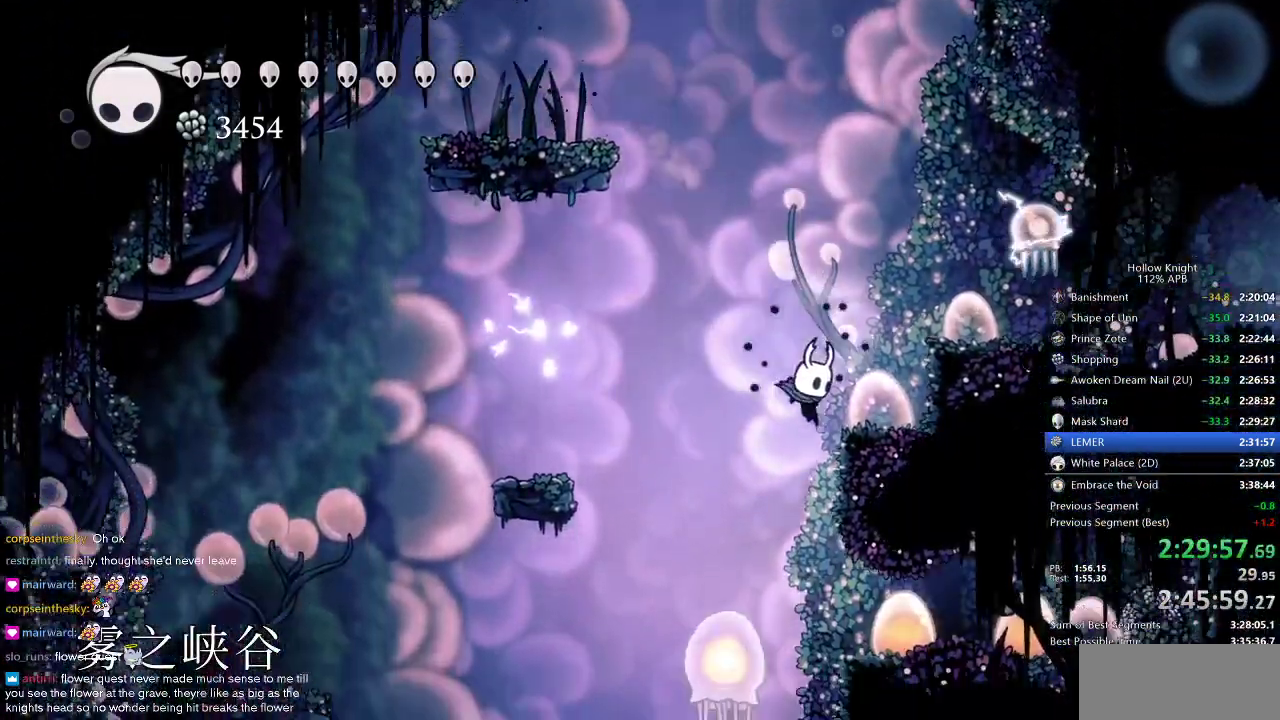
{"keys": ["down"], "events": [[150, "down", "down"], [200, "right", "up"], [200, "spell", "down"], [300, "spell", "up"]]}
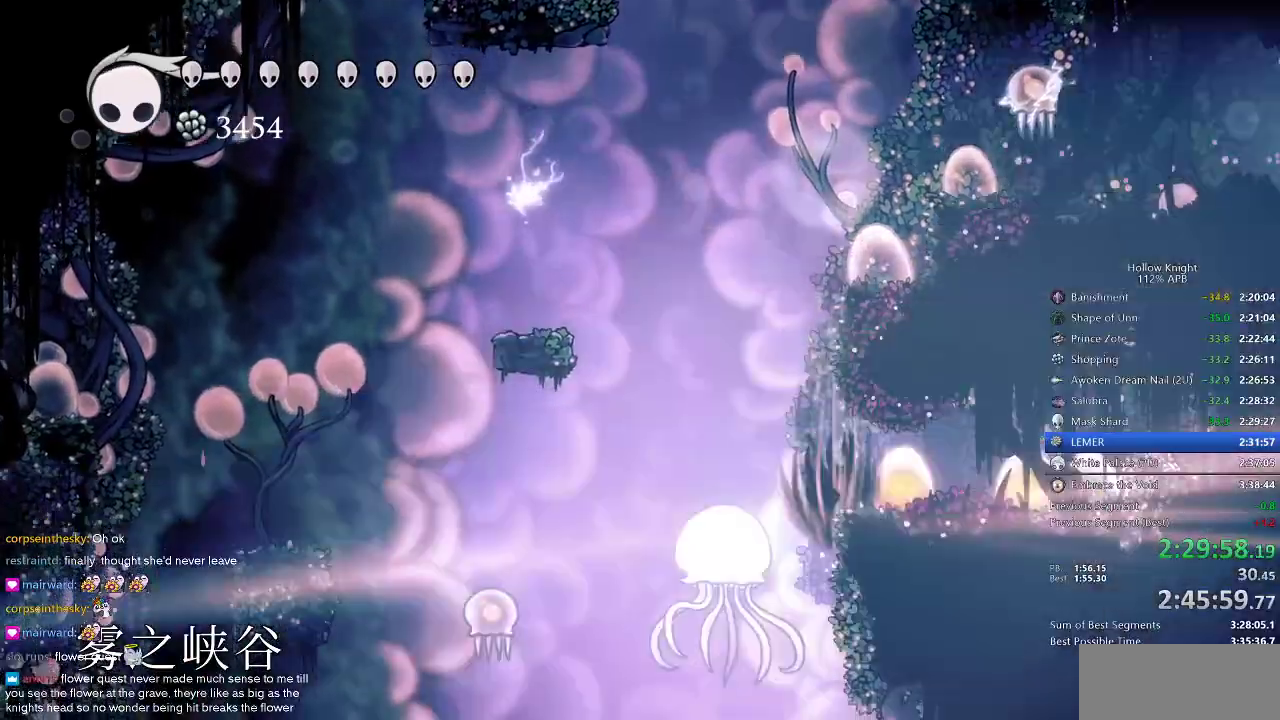
{"keys": [], "events": [[133, "down", "up"]]}
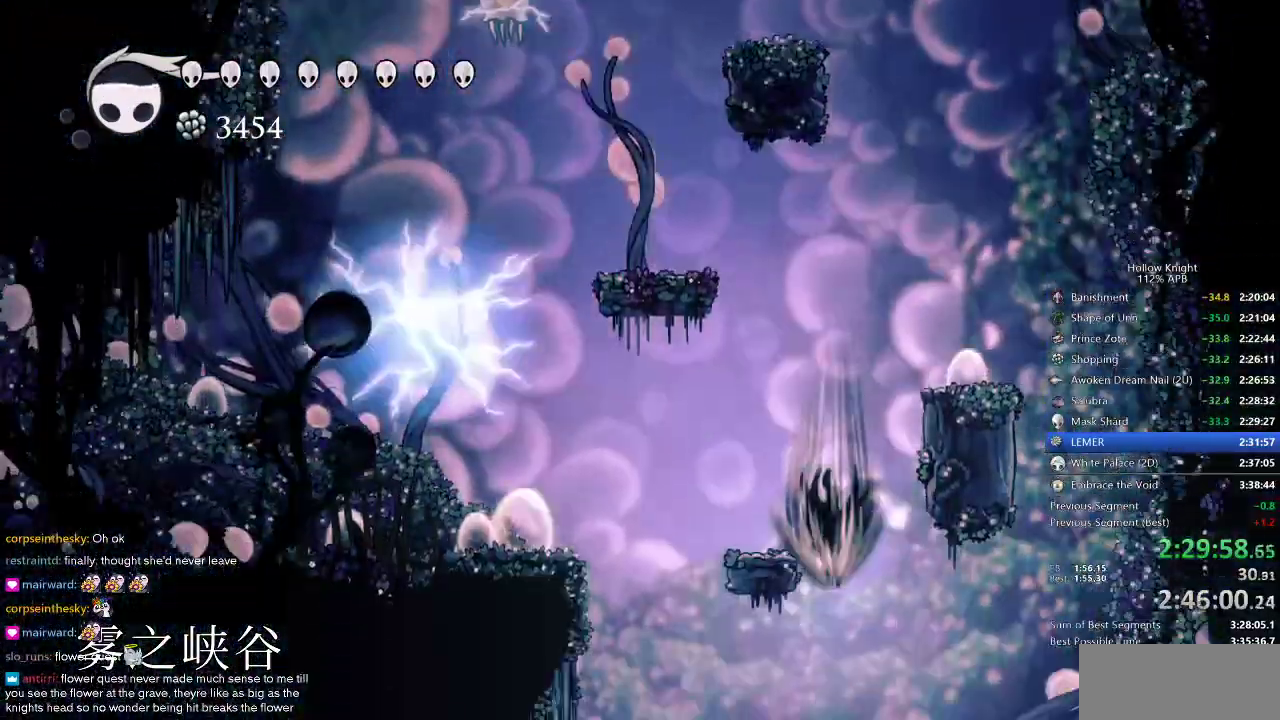
{"keys": [], "events": []}
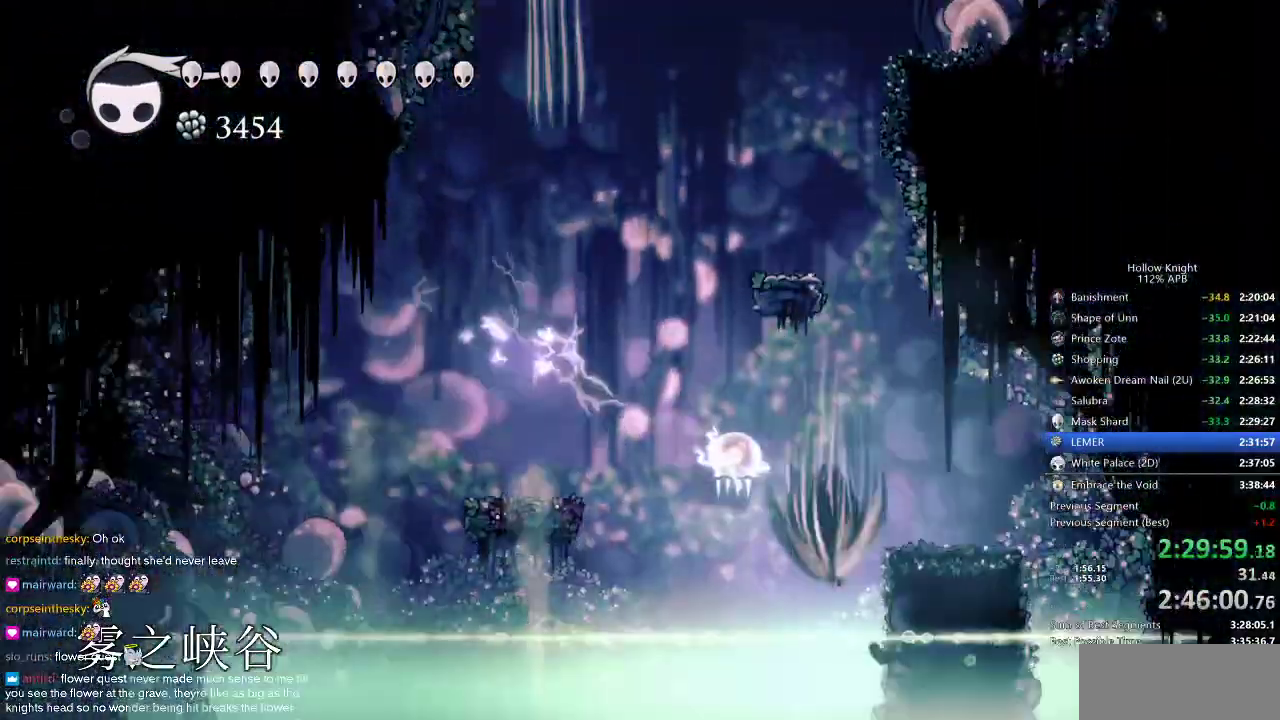
{"keys": ["left"], "events": [[250, "left", "down"]]}
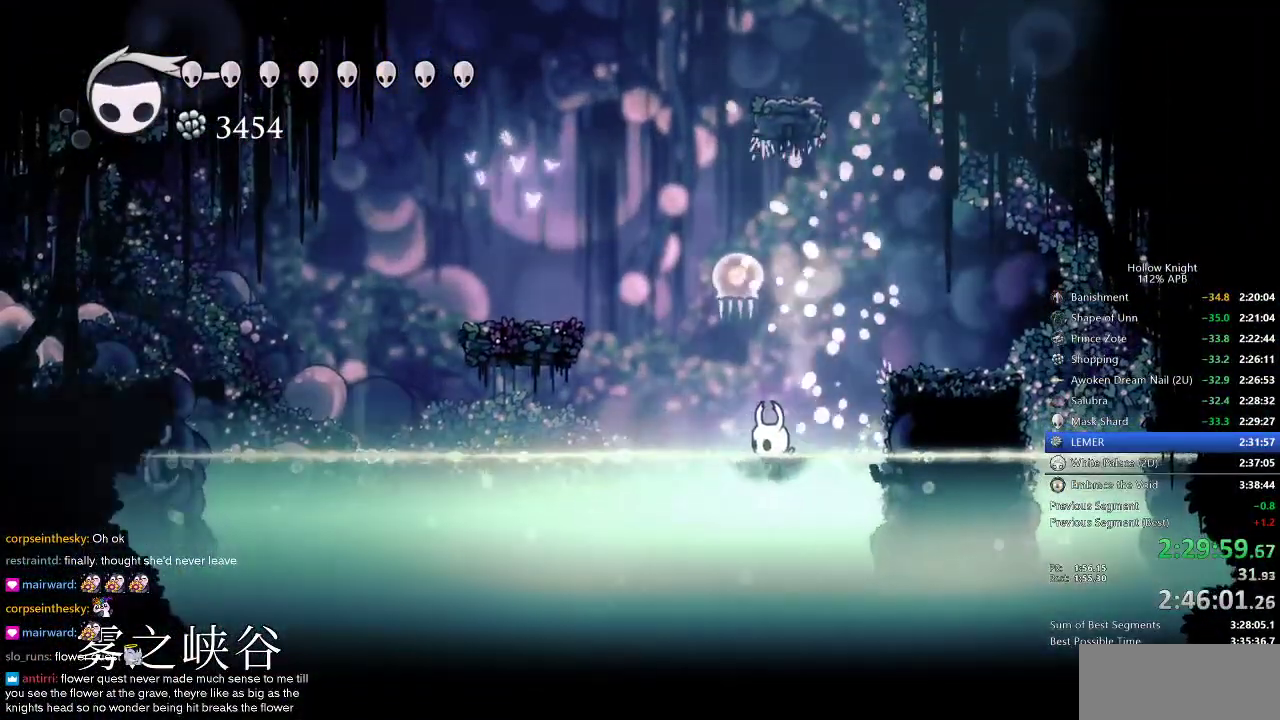
{"keys": ["left"], "events": []}
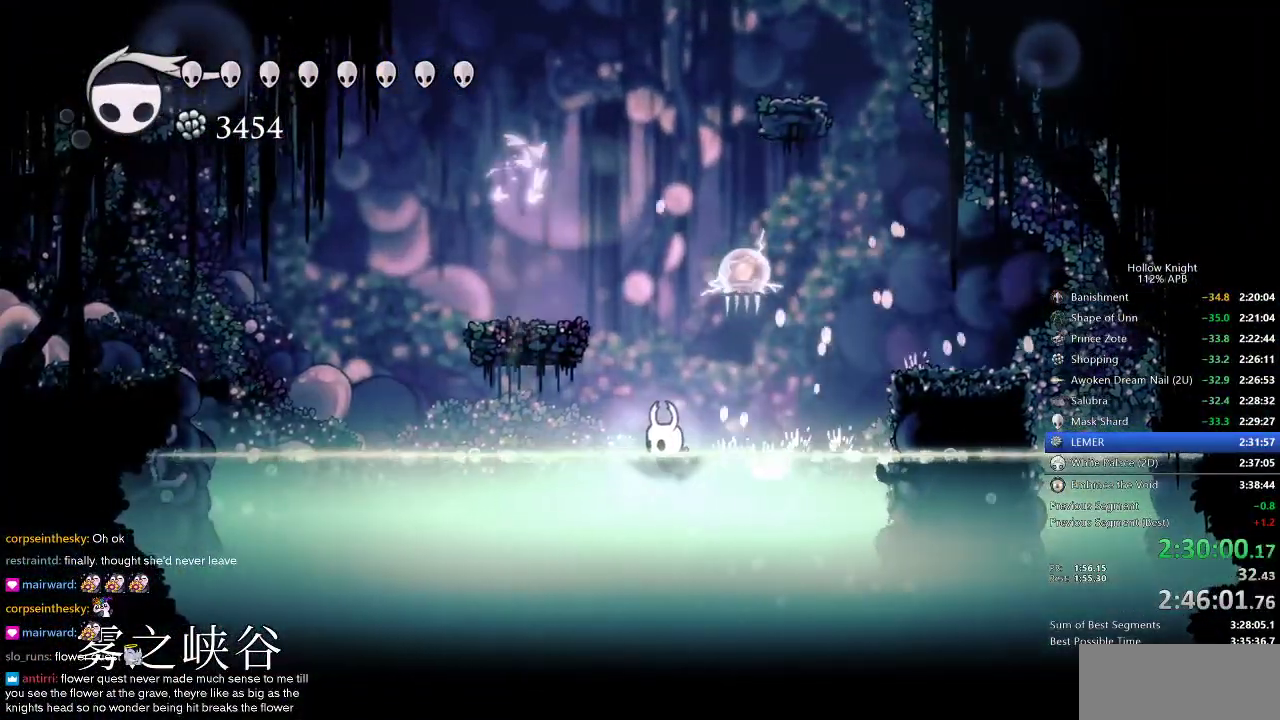
{"keys": ["left"], "events": []}
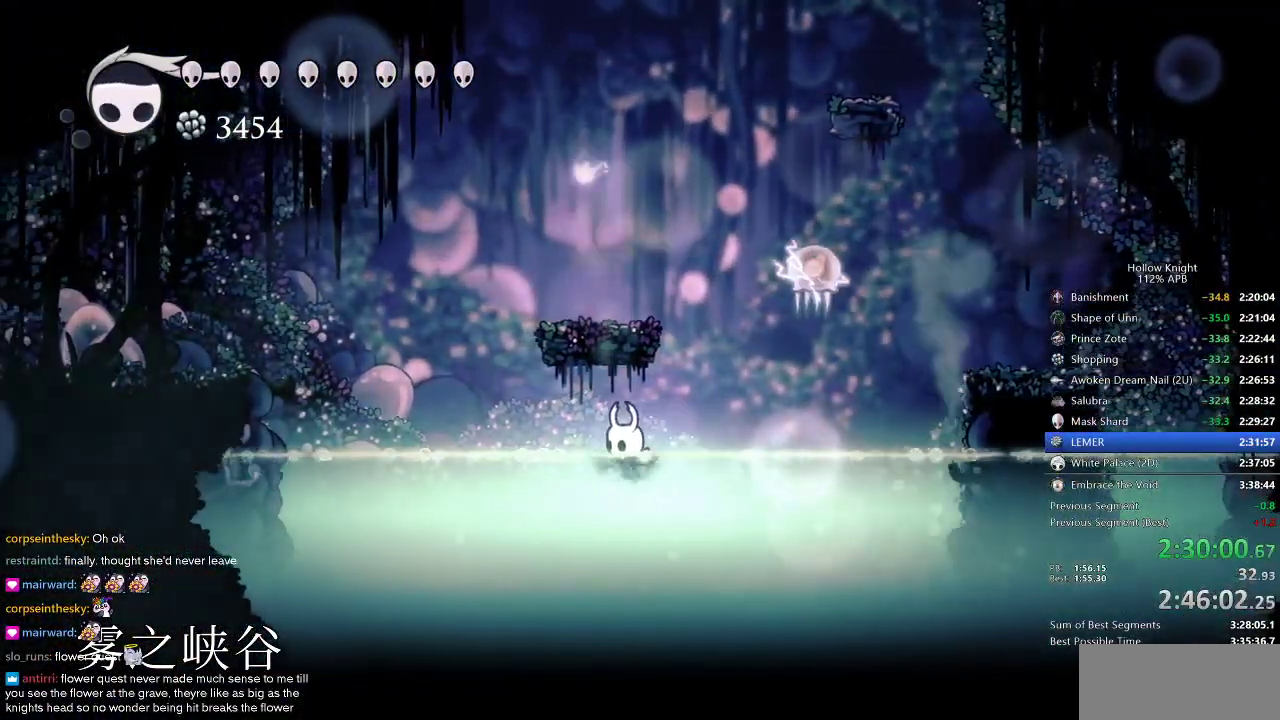
{"keys": ["left"], "events": []}
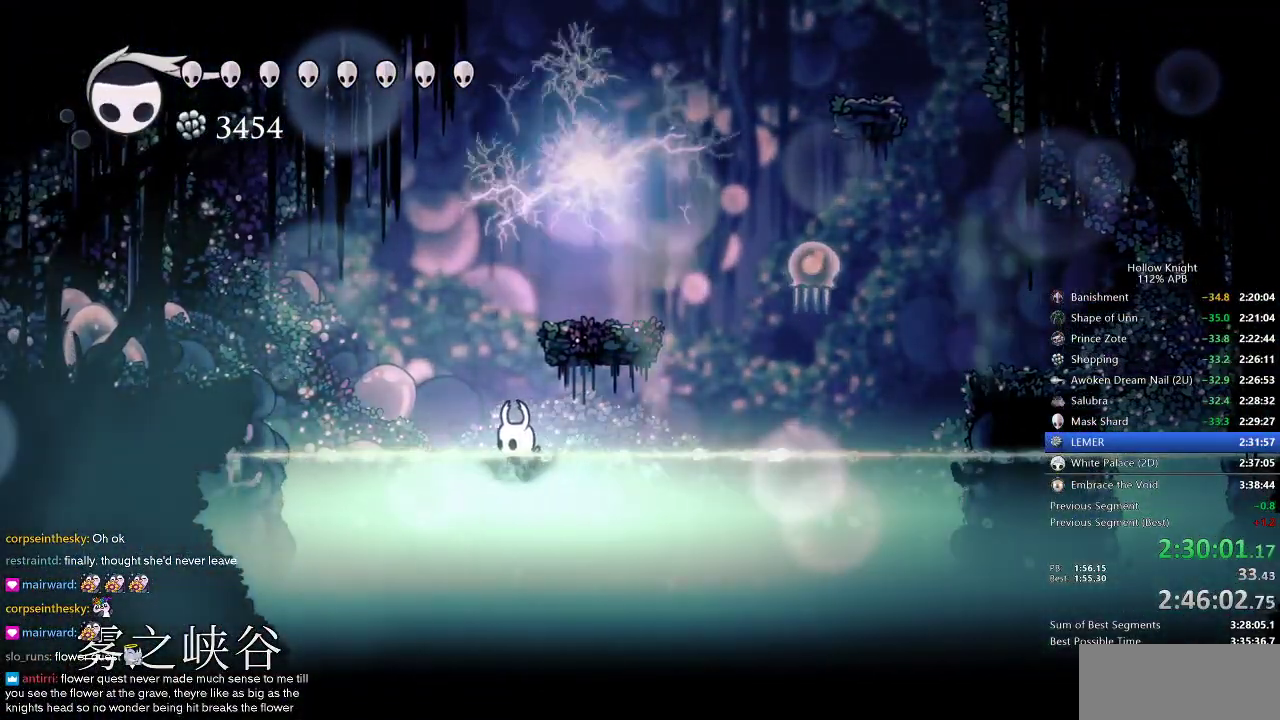
{"keys": ["left"], "events": [[267, "jump", "down"], [417, "dash", "down"], [450, "jump", "up"], [500, "dash", "up"]]}
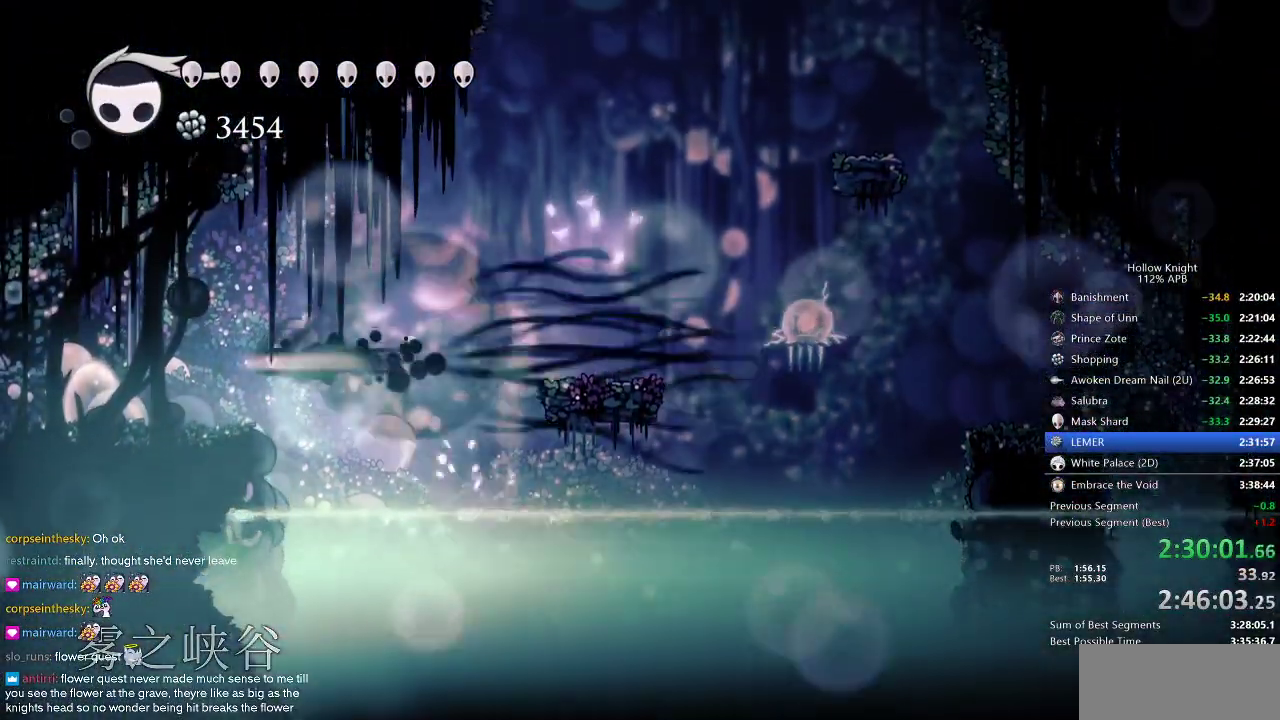
{"keys": ["left"], "events": [[333, "dash", "down"], [417, "dash", "up"]]}
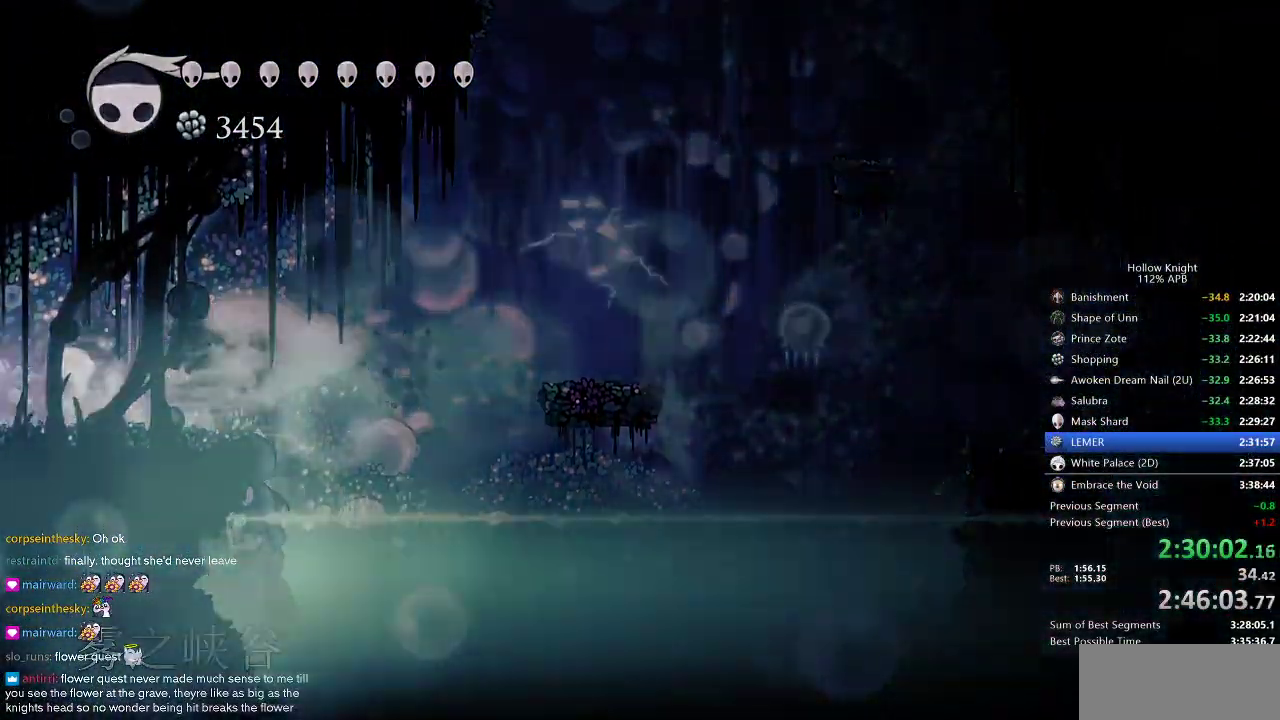
{"keys": [], "events": [[333, "left", "up"]]}
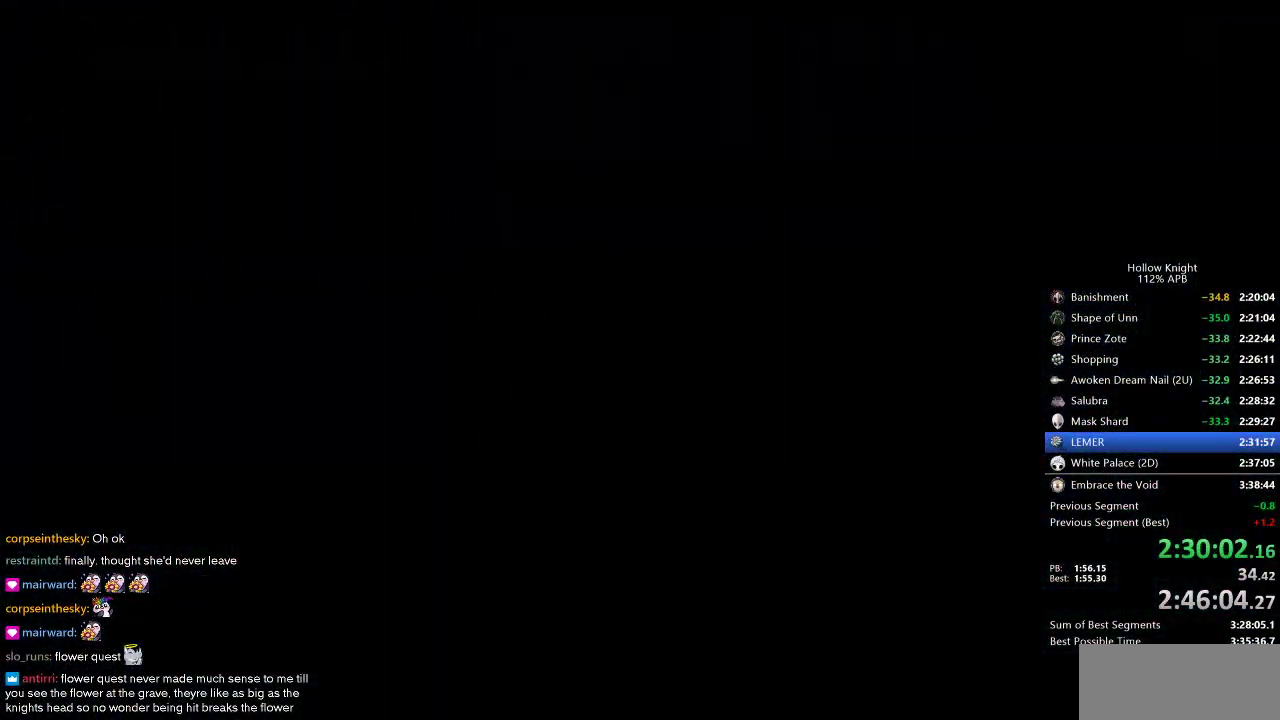
{"keys": [], "events": []}
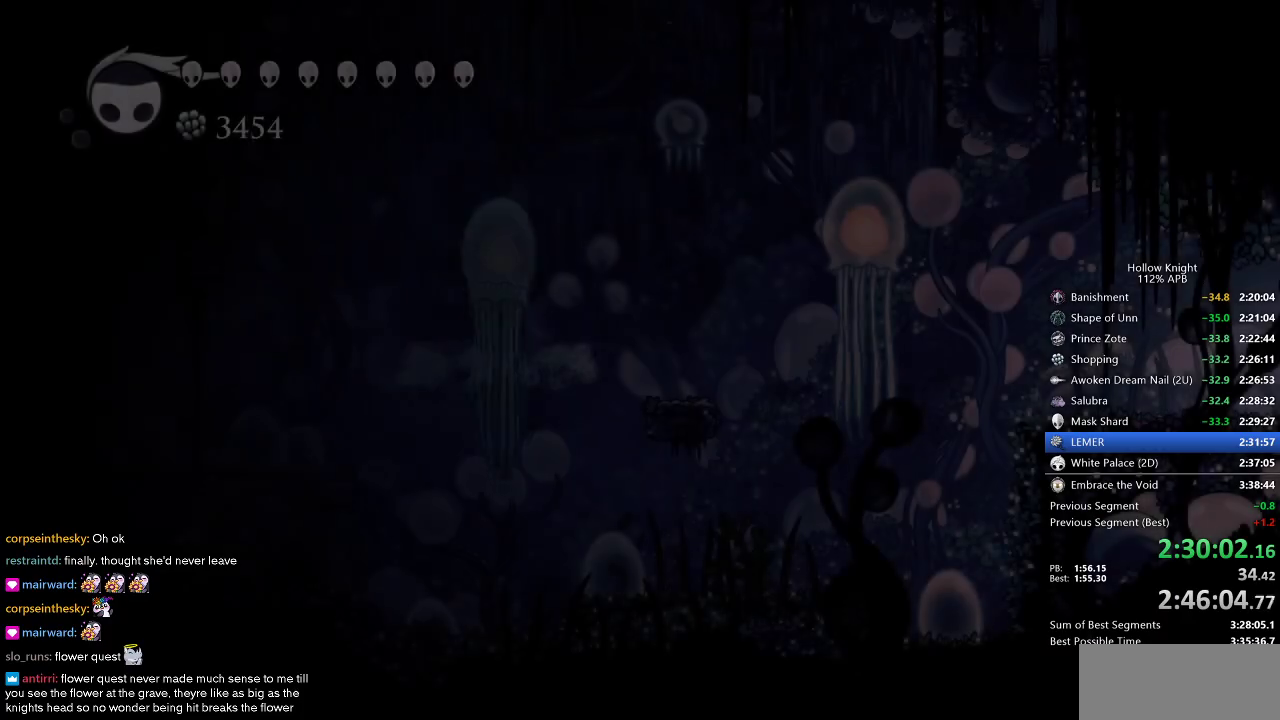
{"keys": [], "events": []}
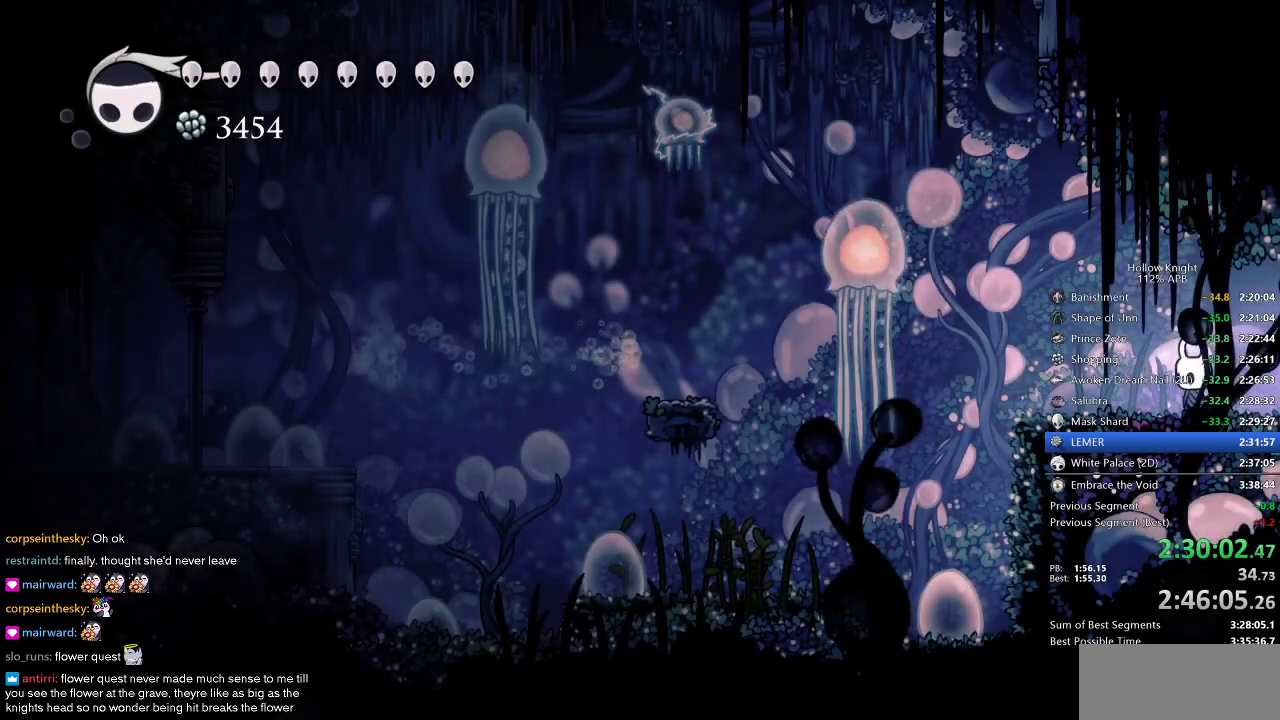
{"keys": ["right"], "events": [[167, "dash", "down"], [250, "dash", "up"], [433, "right", "down"]]}
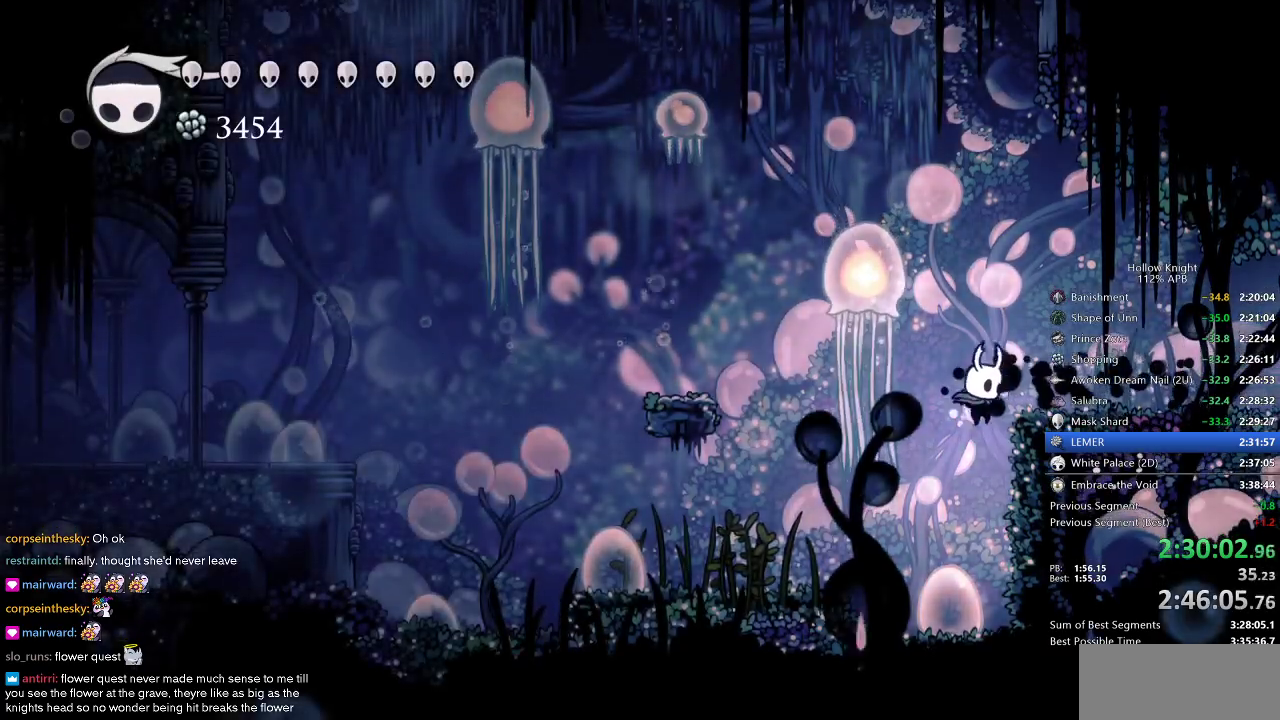
{"keys": ["left"], "events": [[33, "right", "up"], [367, "left", "down"]]}
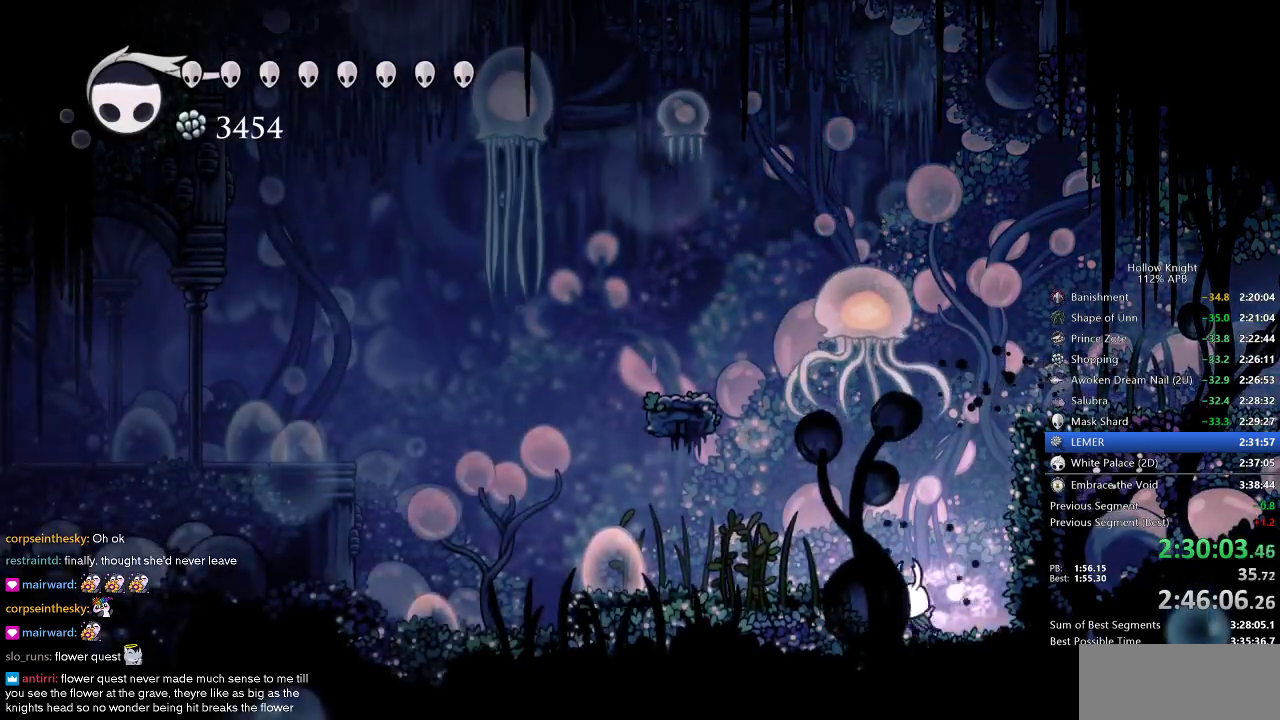
{"keys": ["left"], "events": [[150, "left", "up"], [233, "left", "down"], [283, "jump", "down"], [383, "dash", "down"], [433, "dash", "up"], [433, "jump", "up"]]}
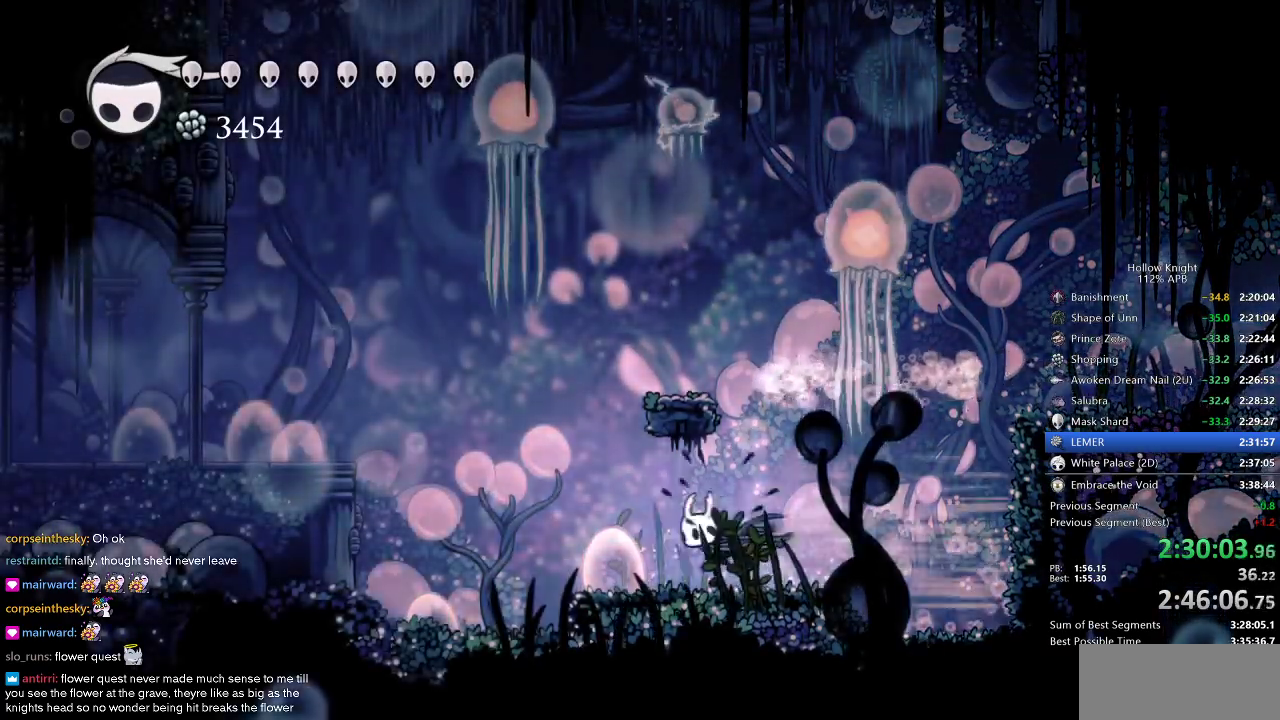
{"keys": ["left"], "events": []}
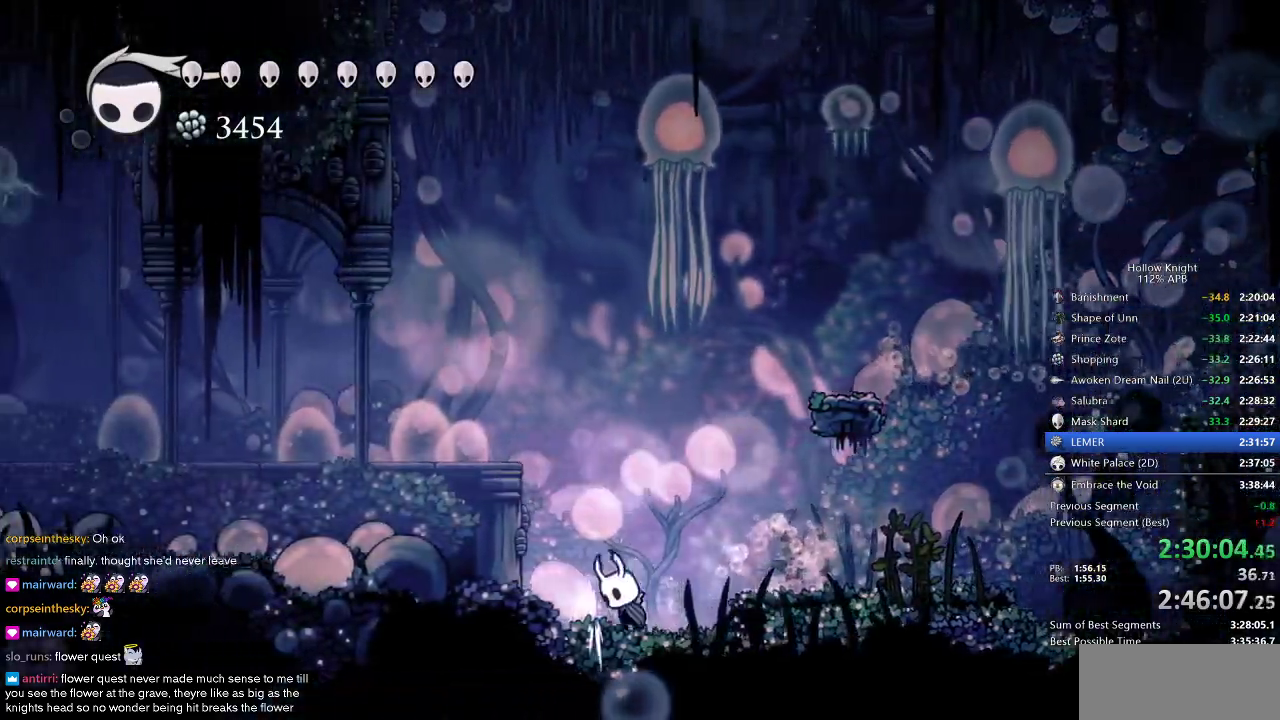
{"keys": [], "events": [[33, "jump", "down"], [317, "dash", "down"], [367, "jump", "up"], [467, "dash", "up"], [467, "left", "up"]]}
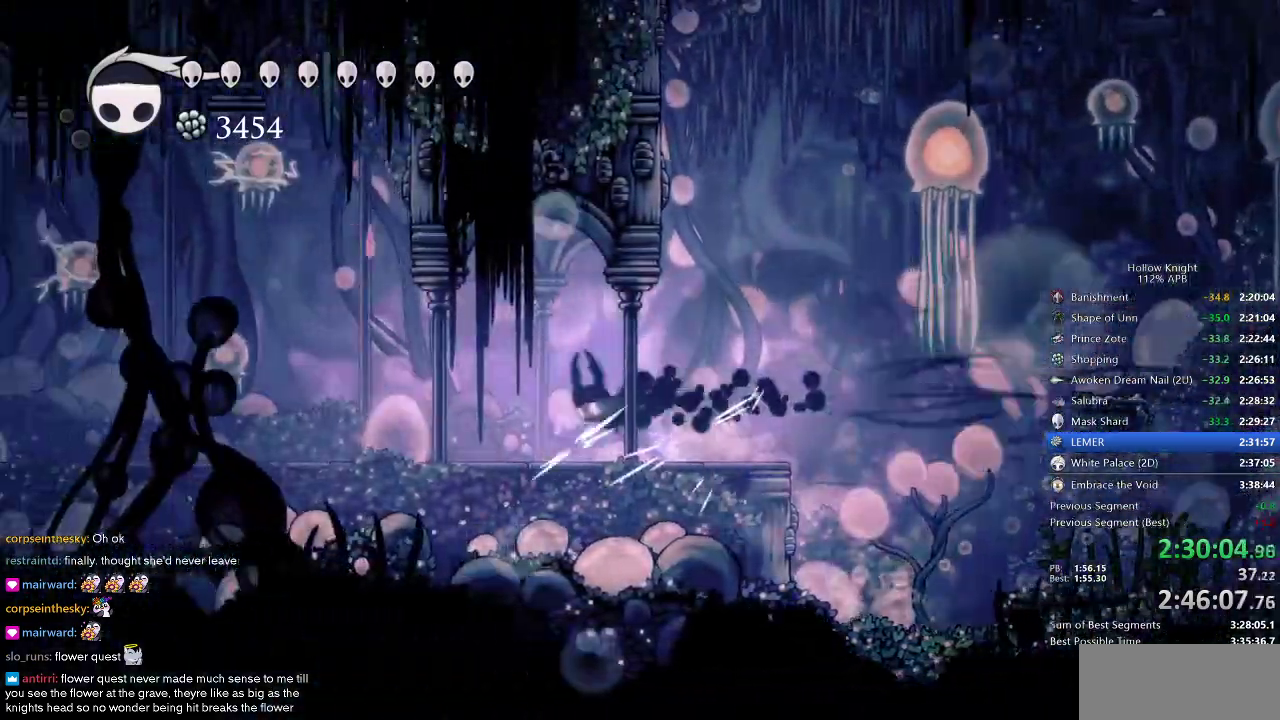
{"keys": ["left"], "events": [[333, "left", "down"]]}
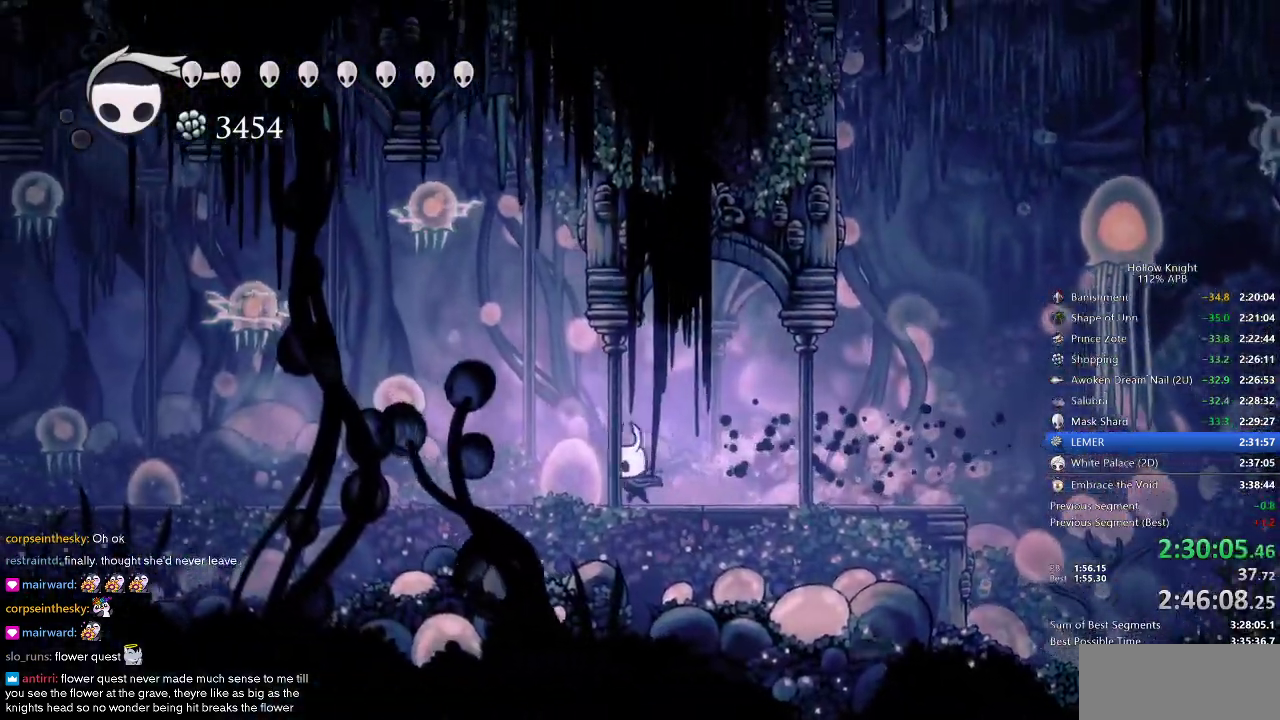
{"keys": ["left", "nail", "up"], "events": [[400, "up", "down"], [450, "nail", "down"]]}
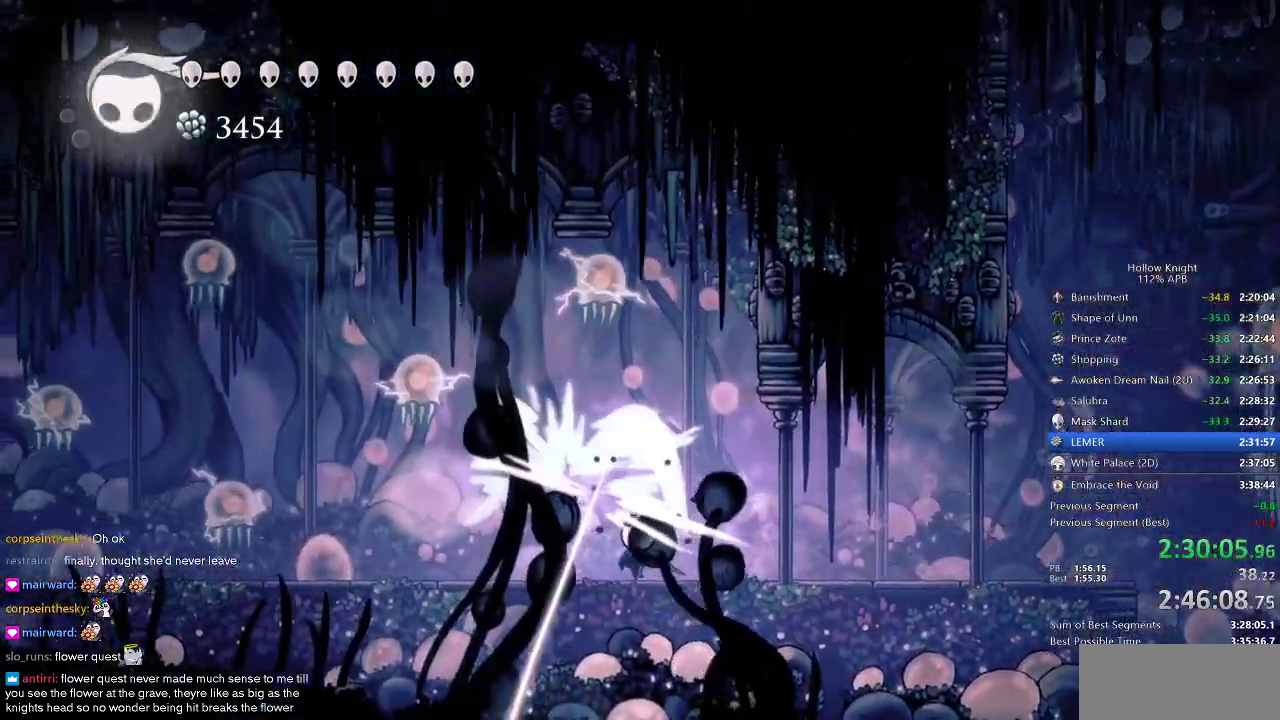
{"keys": ["left", "up"], "events": [[83, "nail", "up"]]}
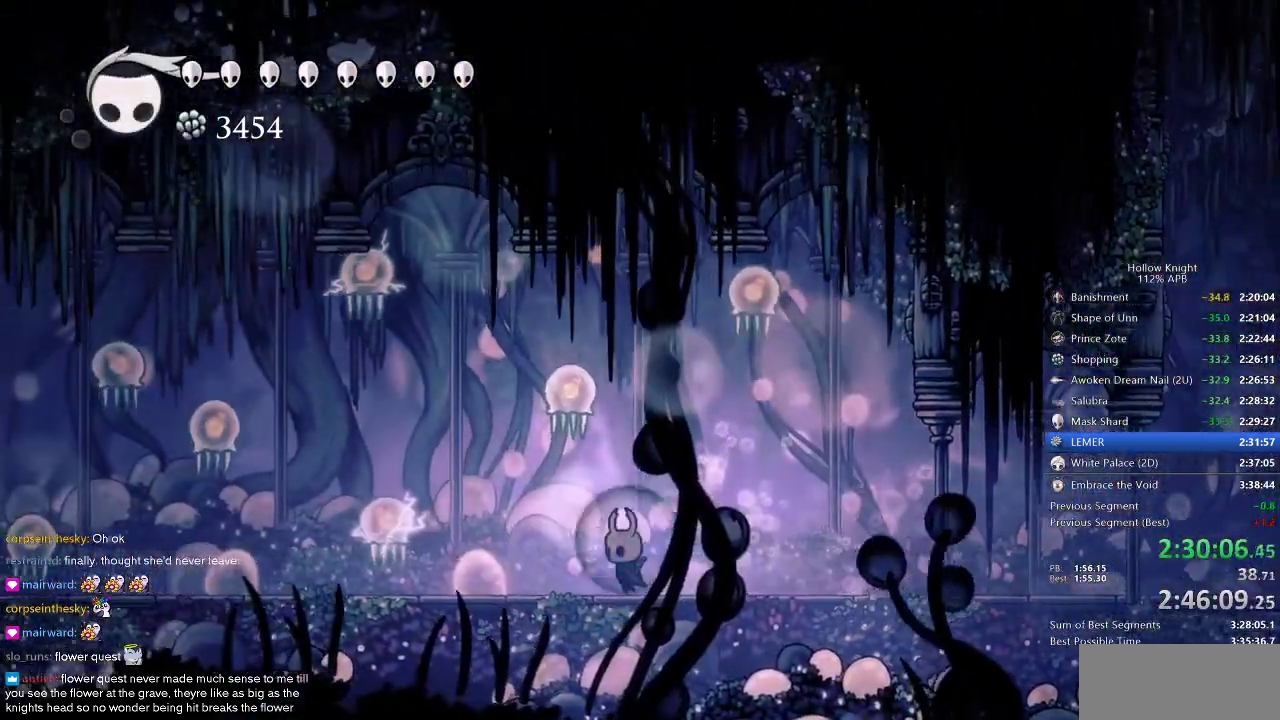
{"keys": ["left", "nail", "up"], "events": [[417, "nail", "down"]]}
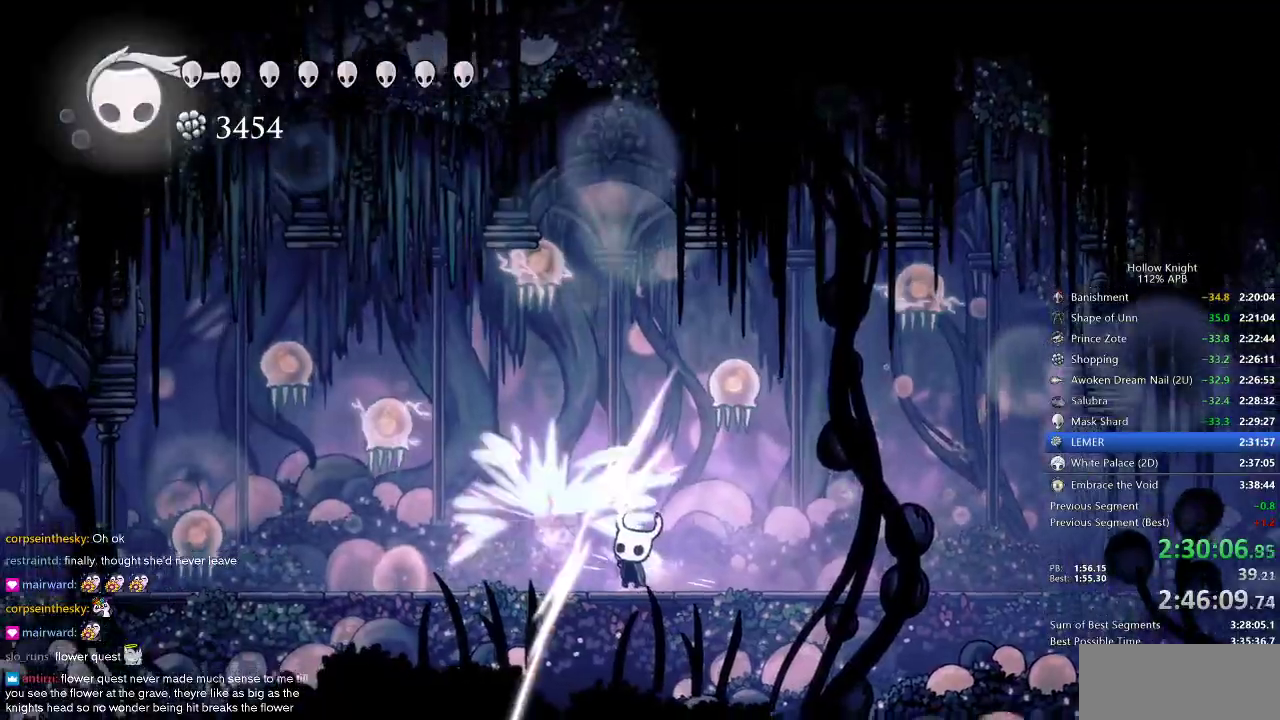
{"keys": ["left"], "events": [[17, "up", "up"], [67, "left", "up"], [67, "nail", "up"], [200, "left", "down"]]}